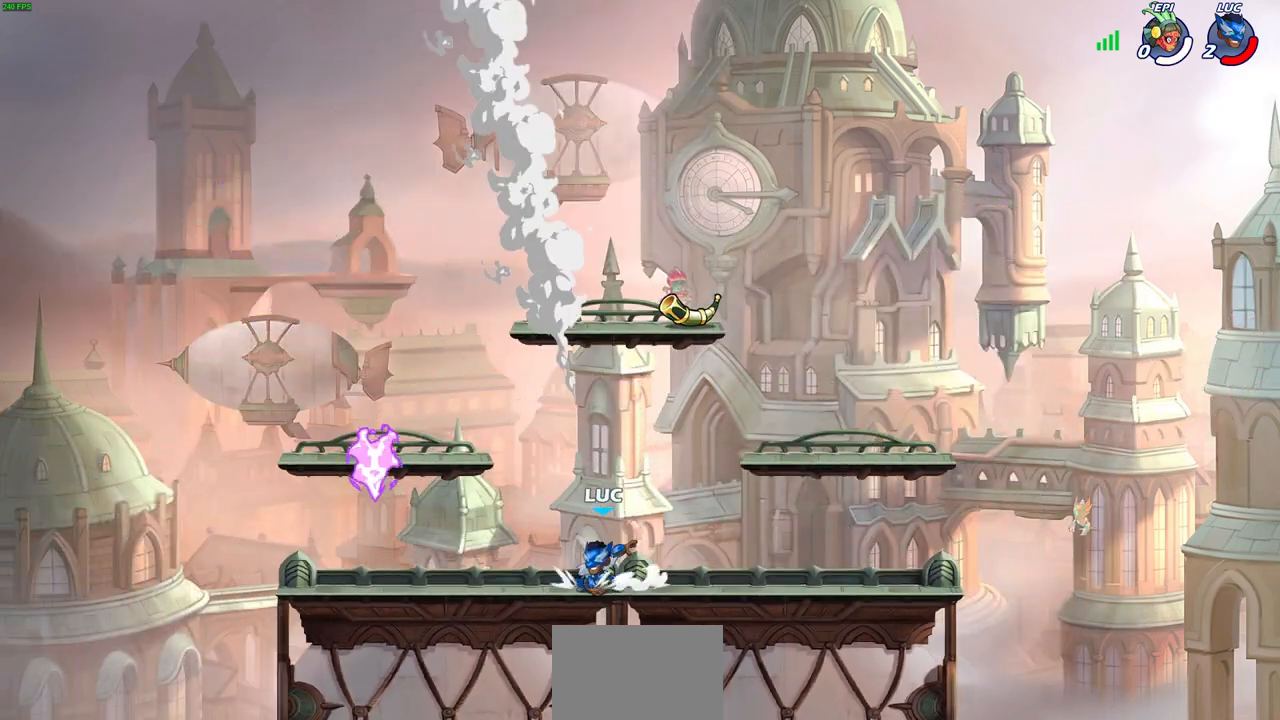
Gameplay with a controller (PlayStation layout); each line is a JSON object with the inputs held at the frame after it. "events" lists button and stick changes between this image and that frame as [ms after this image, input, new state], when the widget could be followed in between. Not read: L3 R3.
{"buttons": [], "left_stick": "center", "right_stick": "center", "events": []}
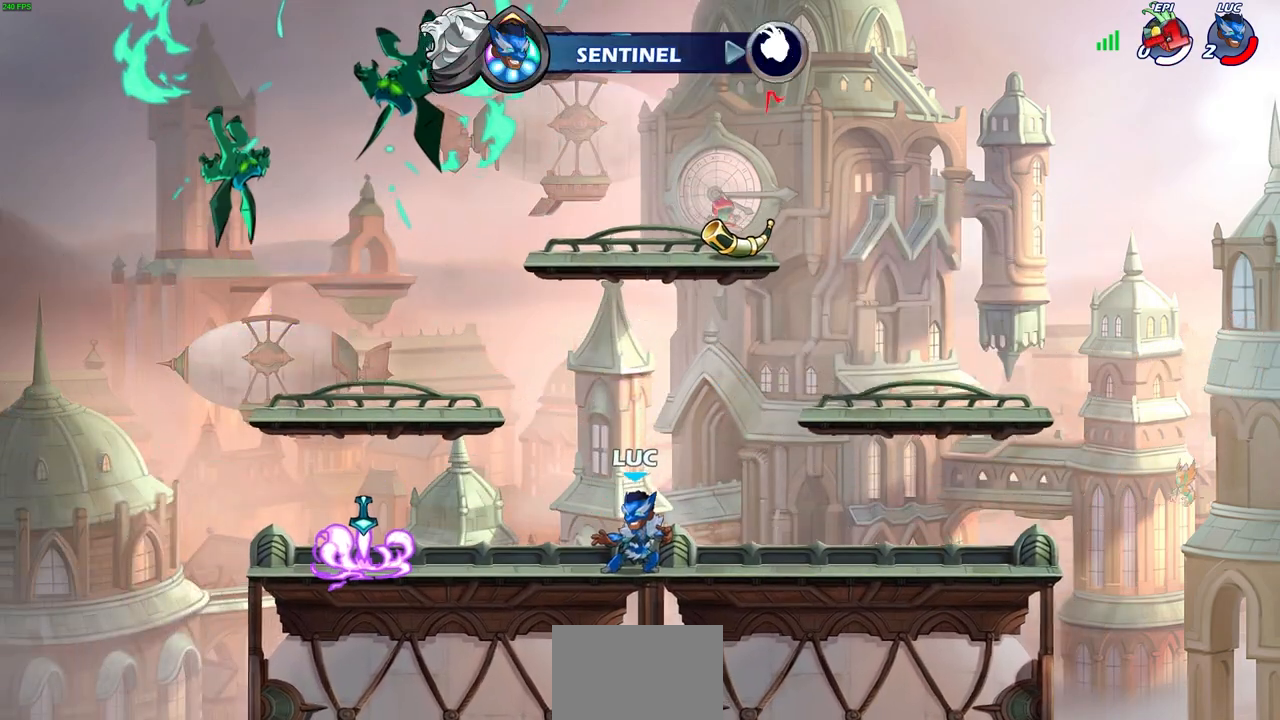
{"buttons": [], "left_stick": "center", "right_stick": "center", "events": []}
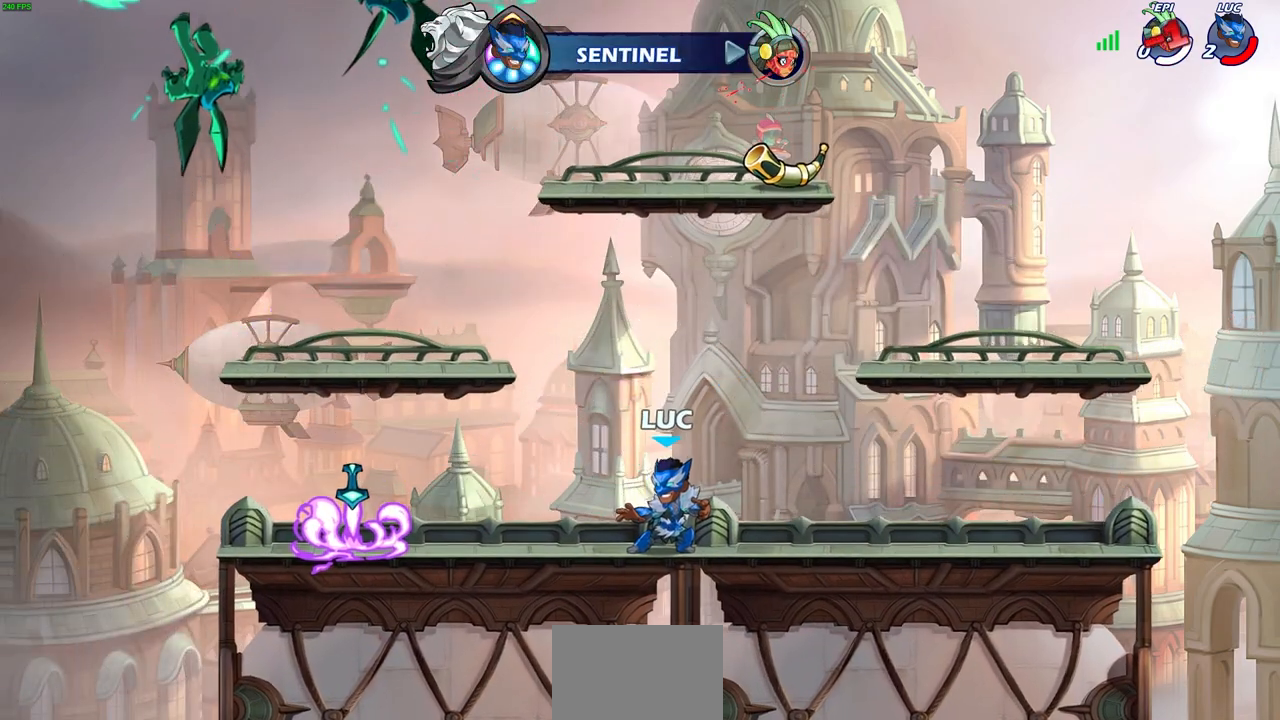
{"buttons": [], "left_stick": "center", "right_stick": "center", "events": []}
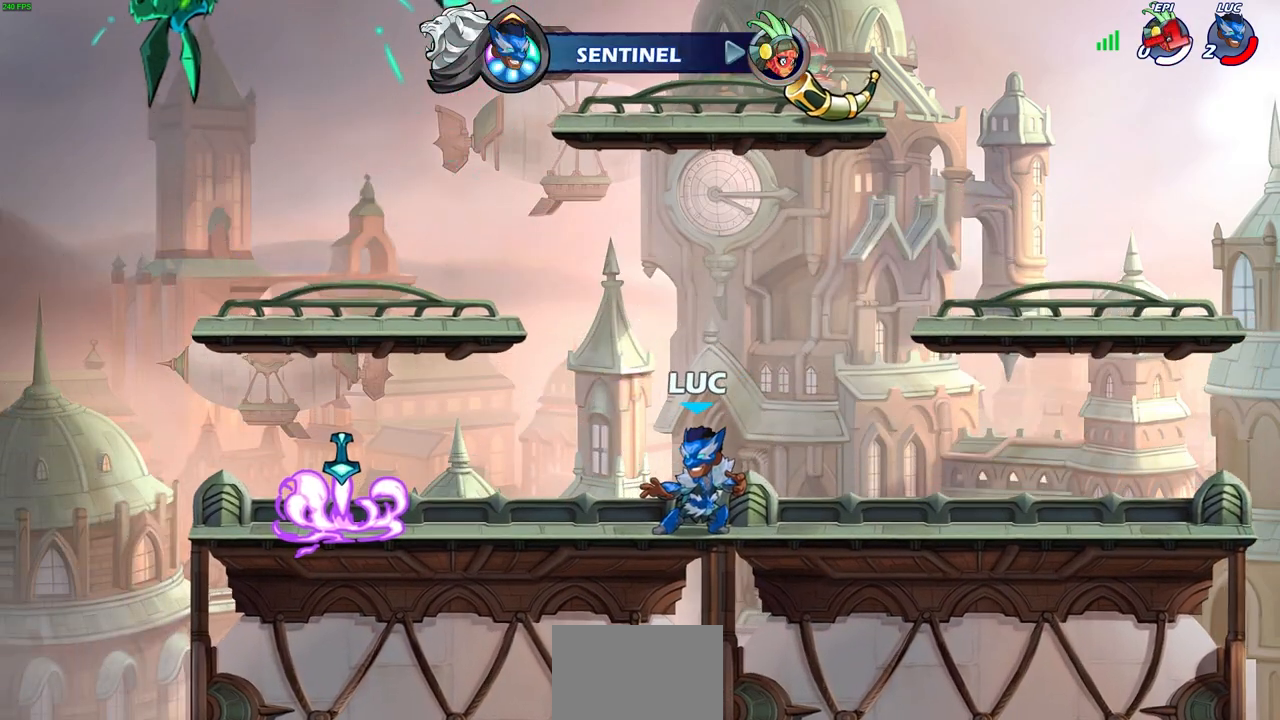
{"buttons": [], "left_stick": "center", "right_stick": "center", "events": []}
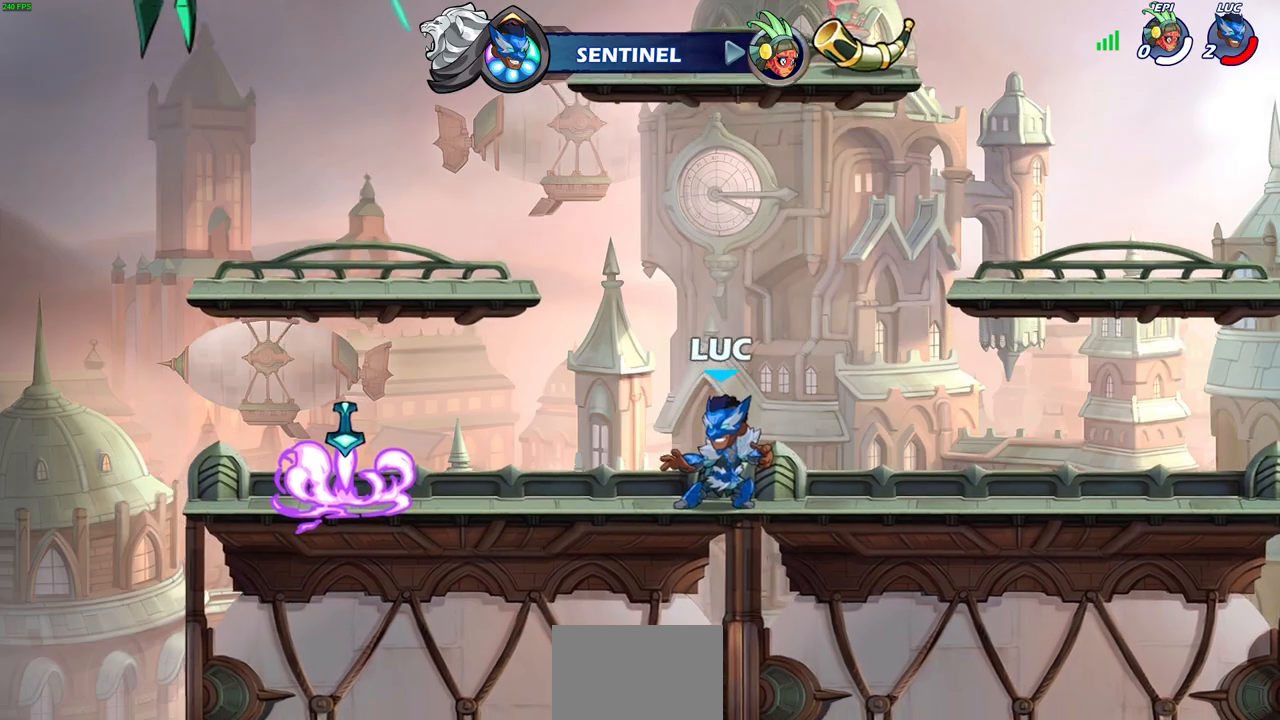
{"buttons": [], "left_stick": "center", "right_stick": "center", "events": []}
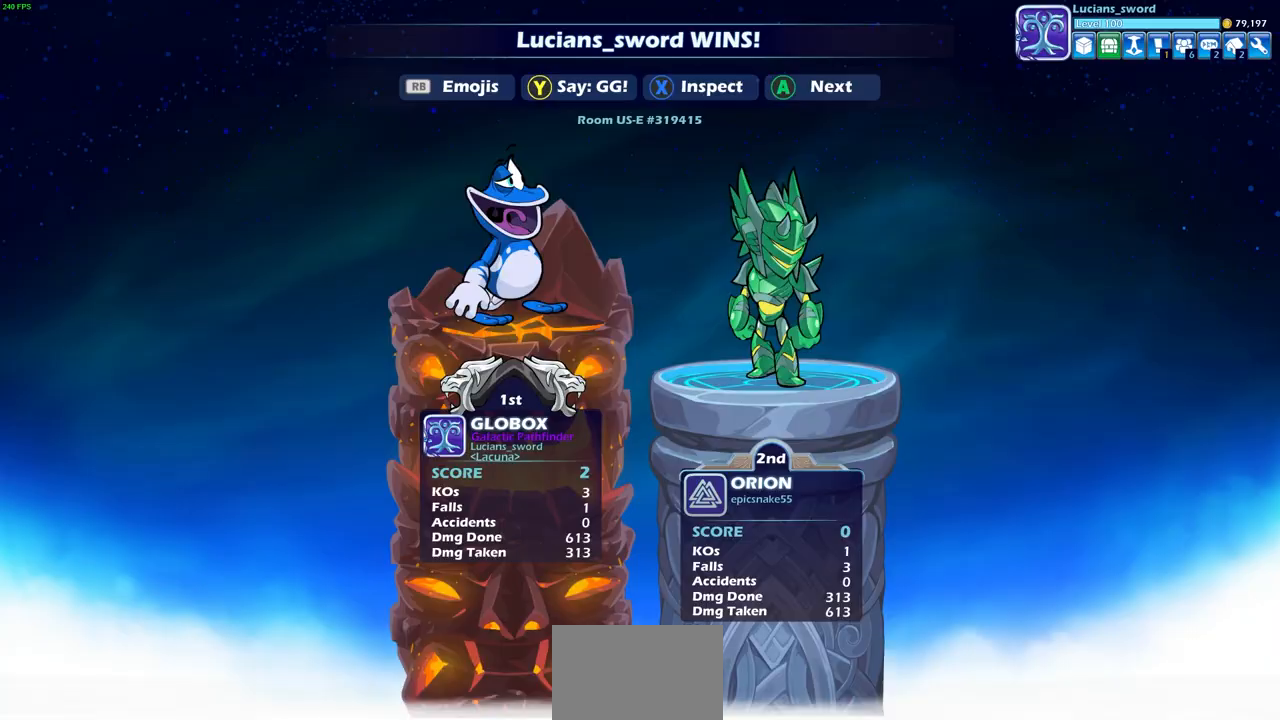
{"buttons": [], "left_stick": "center", "right_stick": "center", "events": [[333, "TRIANGLE", "down"], [433, "TRIANGLE", "up"]]}
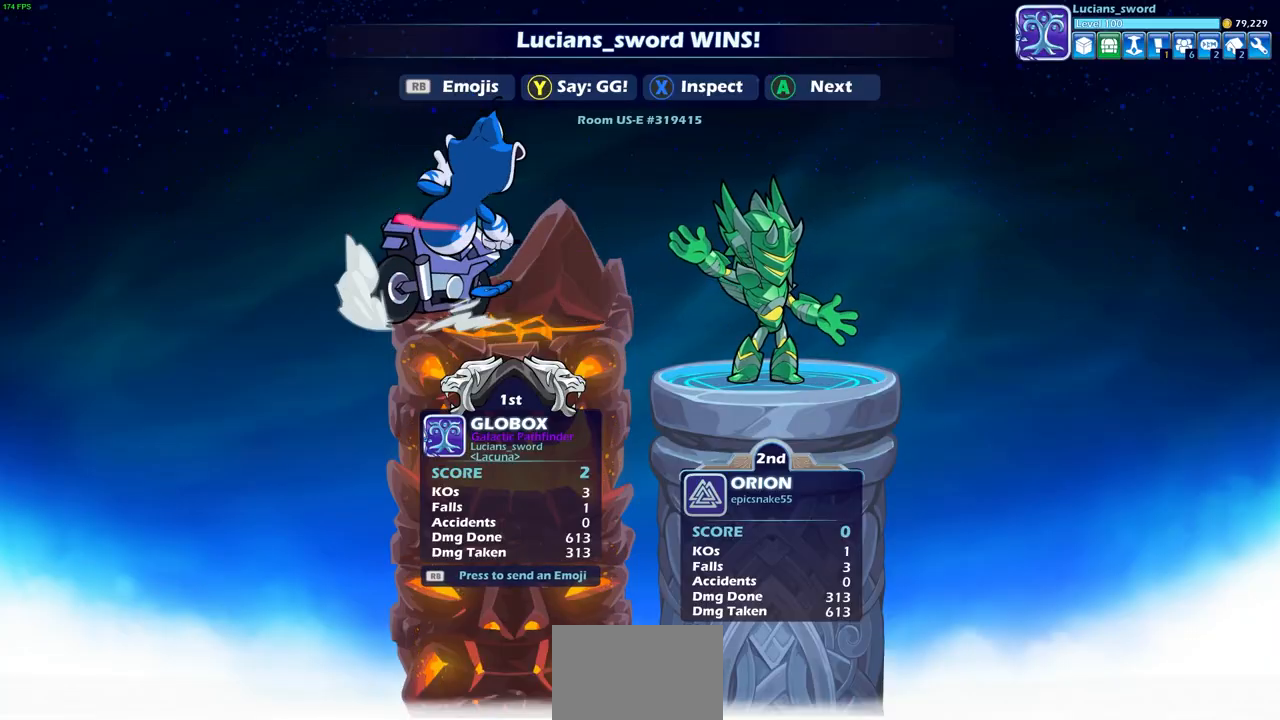
{"buttons": [], "left_stick": "center", "right_stick": "center", "events": [[183, "CROSS", "down"], [267, "CROSS", "up"]]}
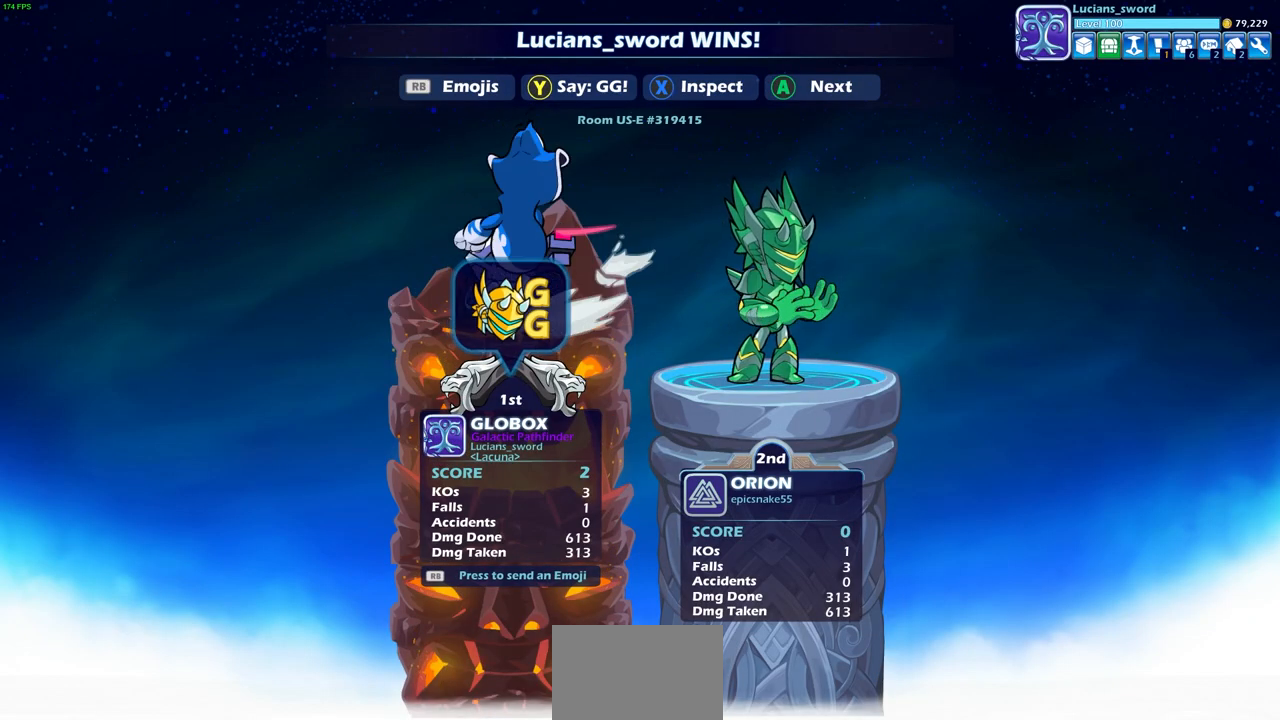
{"buttons": [], "left_stick": "center", "right_stick": "center", "events": []}
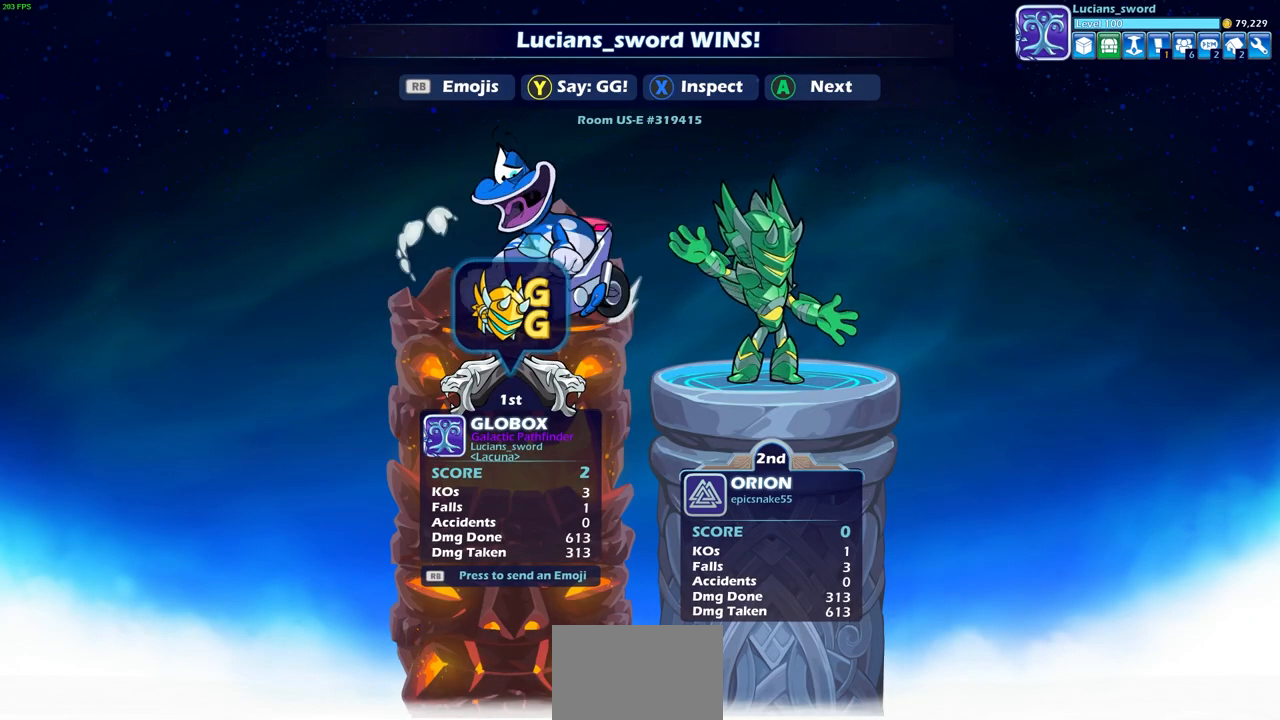
{"buttons": [], "left_stick": "center", "right_stick": "center", "events": [[183, "CROSS", "down"], [283, "CROSS", "up"]]}
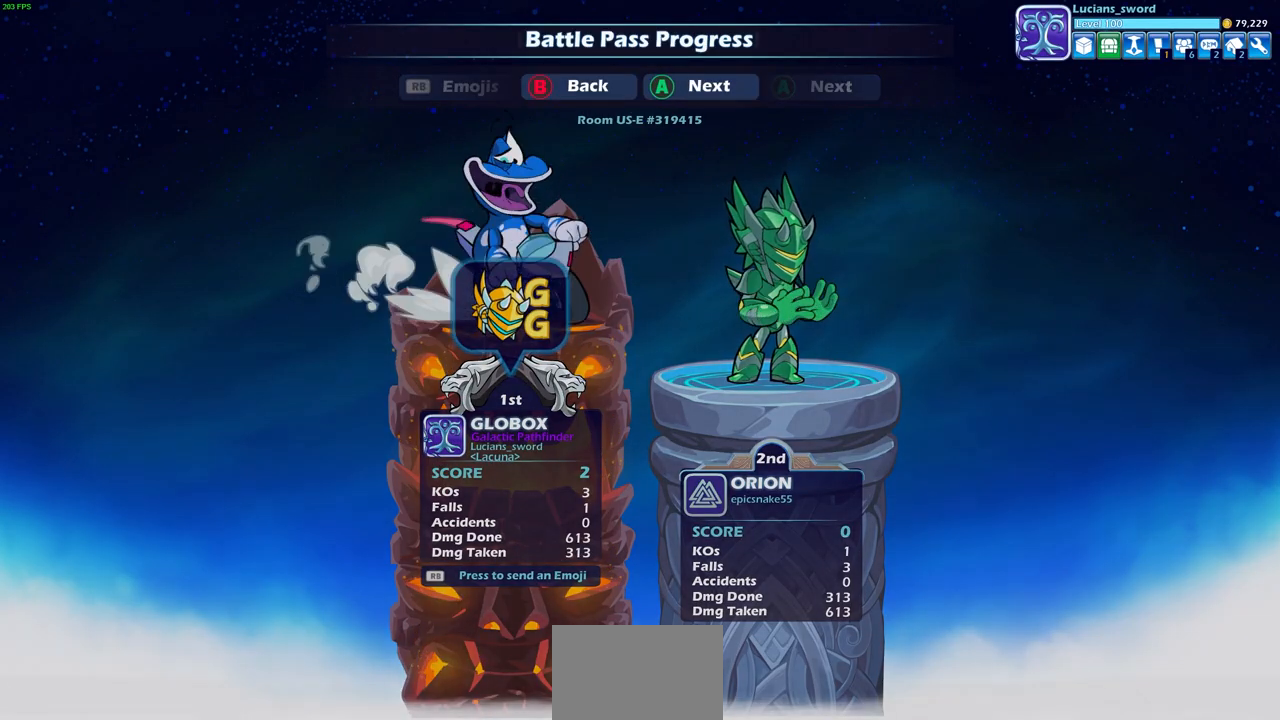
{"buttons": [], "left_stick": "center", "right_stick": "center", "events": []}
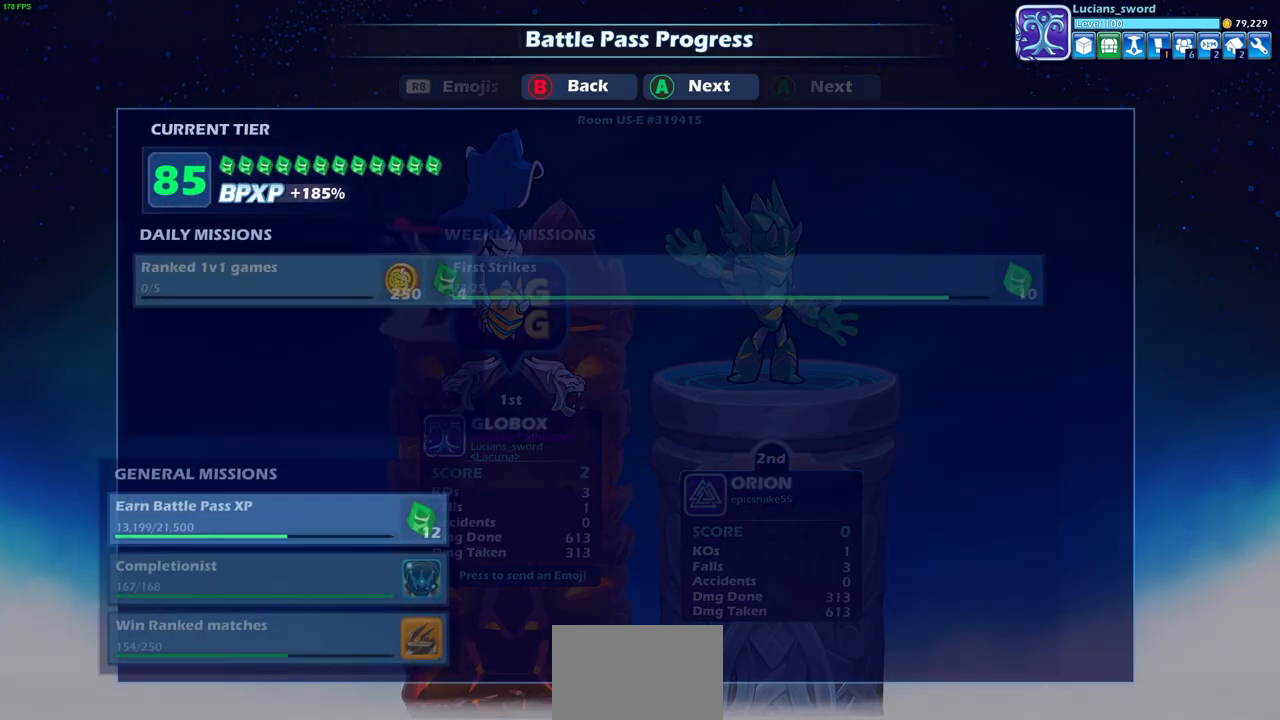
{"buttons": [], "left_stick": "center", "right_stick": "center", "events": []}
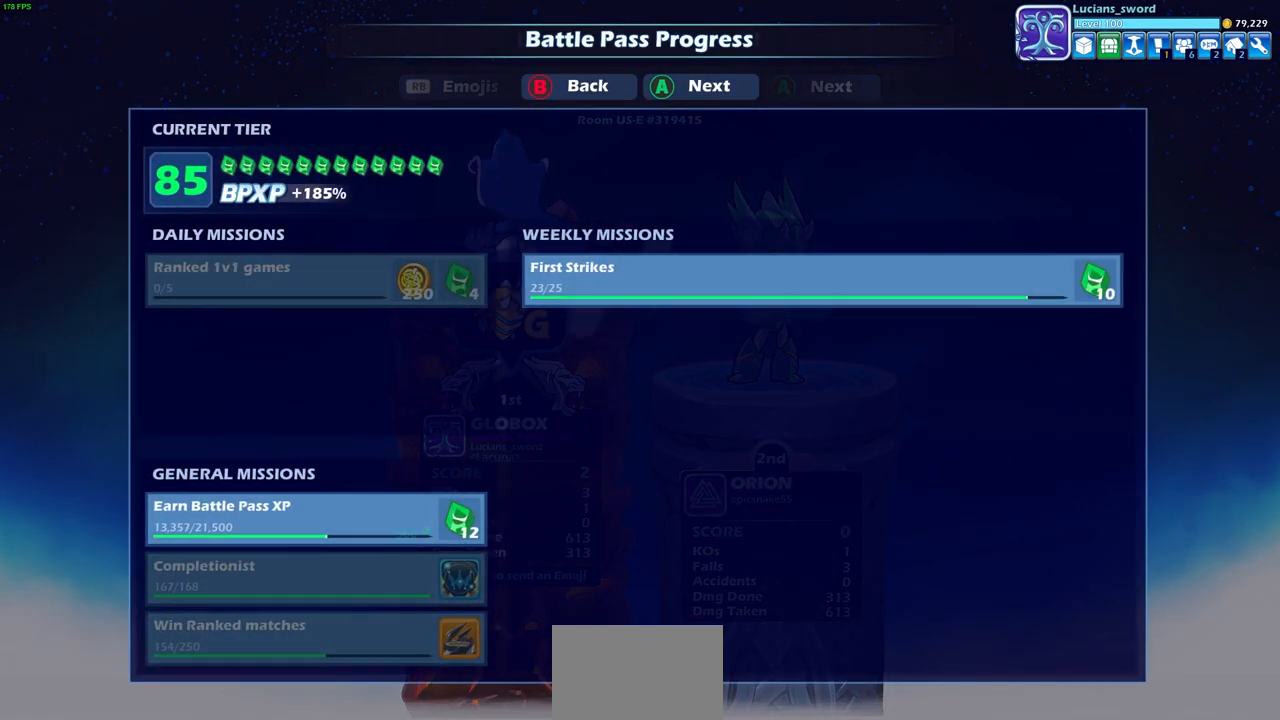
{"buttons": [], "left_stick": "center", "right_stick": "center", "events": []}
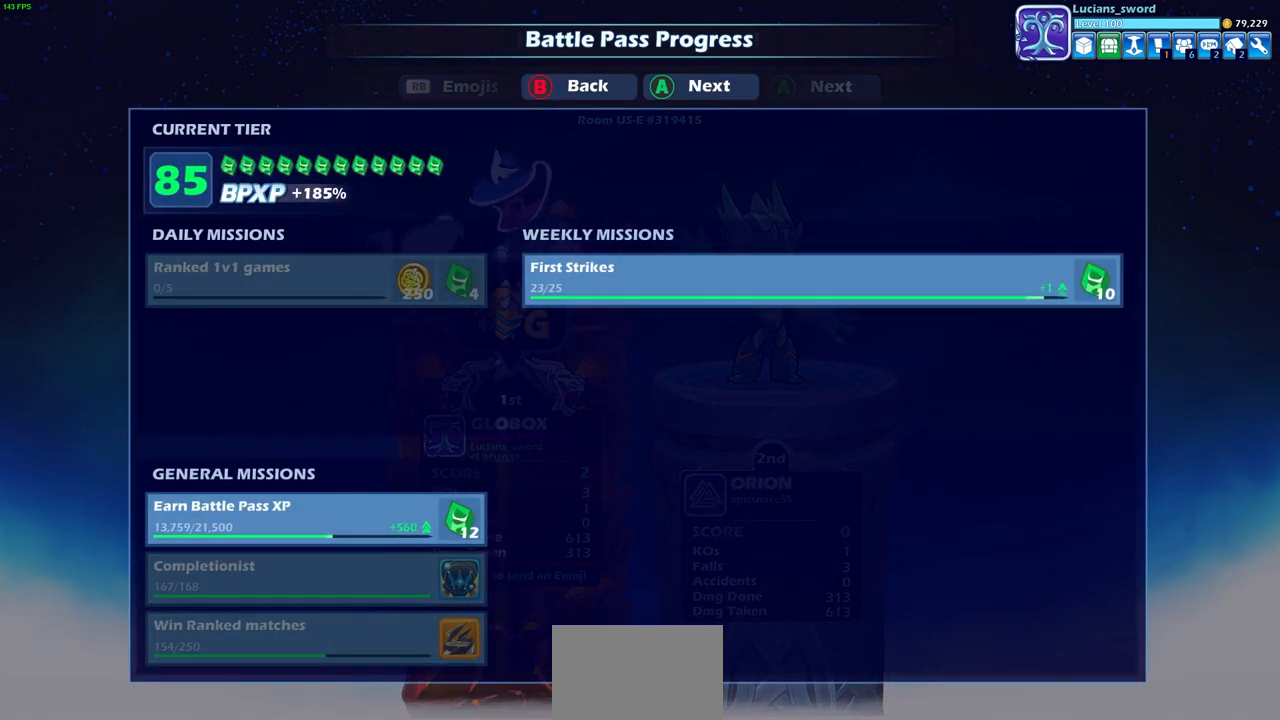
{"buttons": [], "left_stick": "center", "right_stick": "center", "events": []}
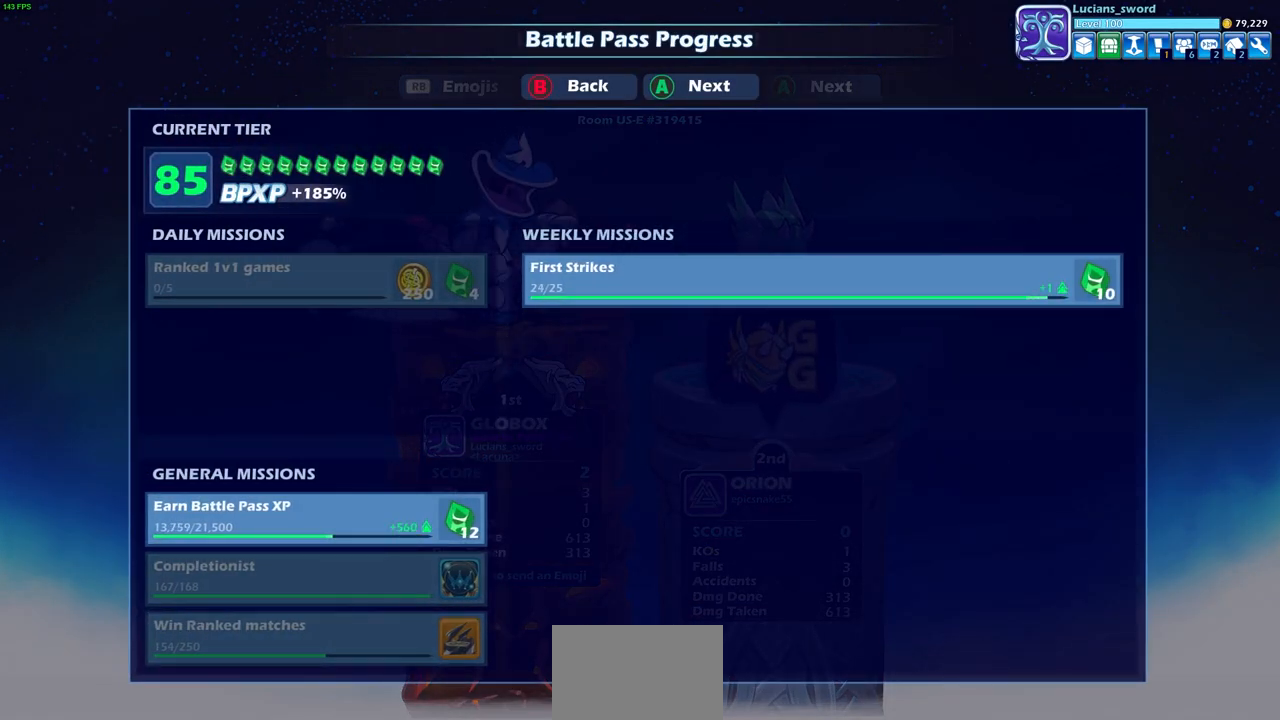
{"buttons": [], "left_stick": "center", "right_stick": "center", "events": []}
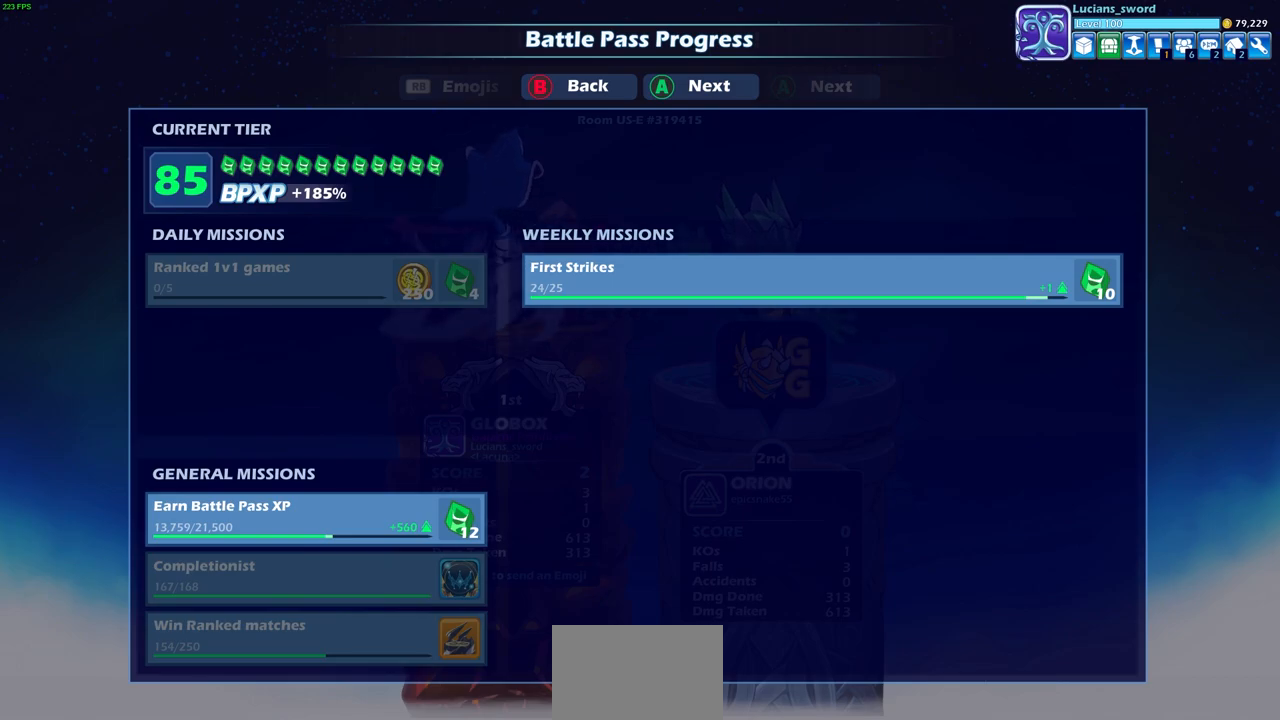
{"buttons": [], "left_stick": "center", "right_stick": "center", "events": [[150, "CROSS", "down"], [283, "CROSS", "up"]]}
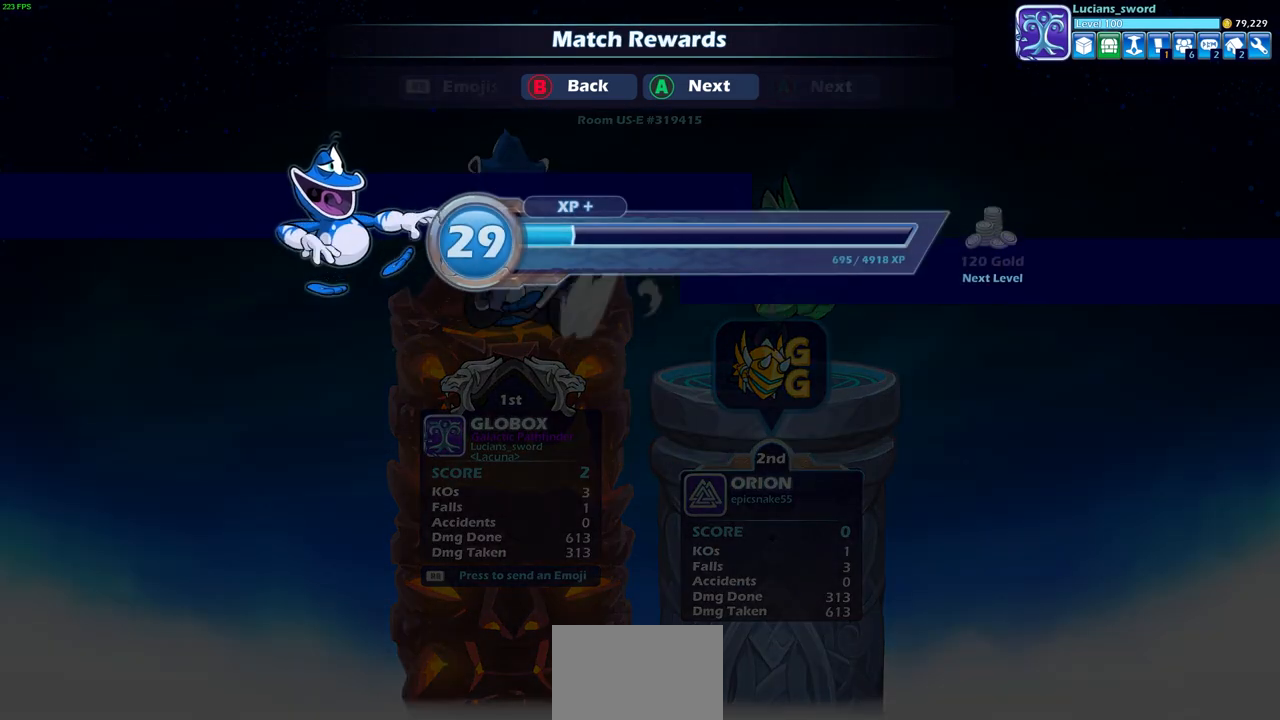
{"buttons": ["CROSS"], "left_stick": "center", "right_stick": "center", "events": [[83, "CROSS", "down"], [217, "CROSS", "up"], [433, "CROSS", "down"]]}
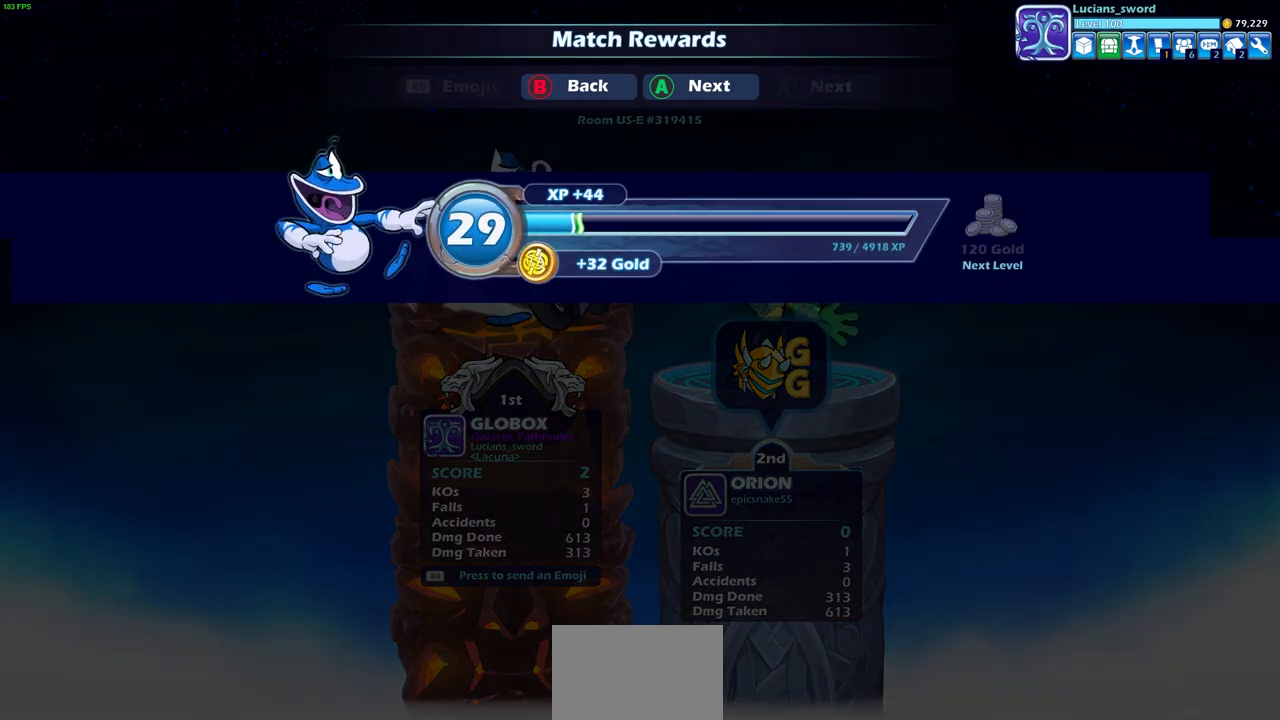
{"buttons": [], "left_stick": "center", "right_stick": "center", "events": [[67, "CROSS", "up"]]}
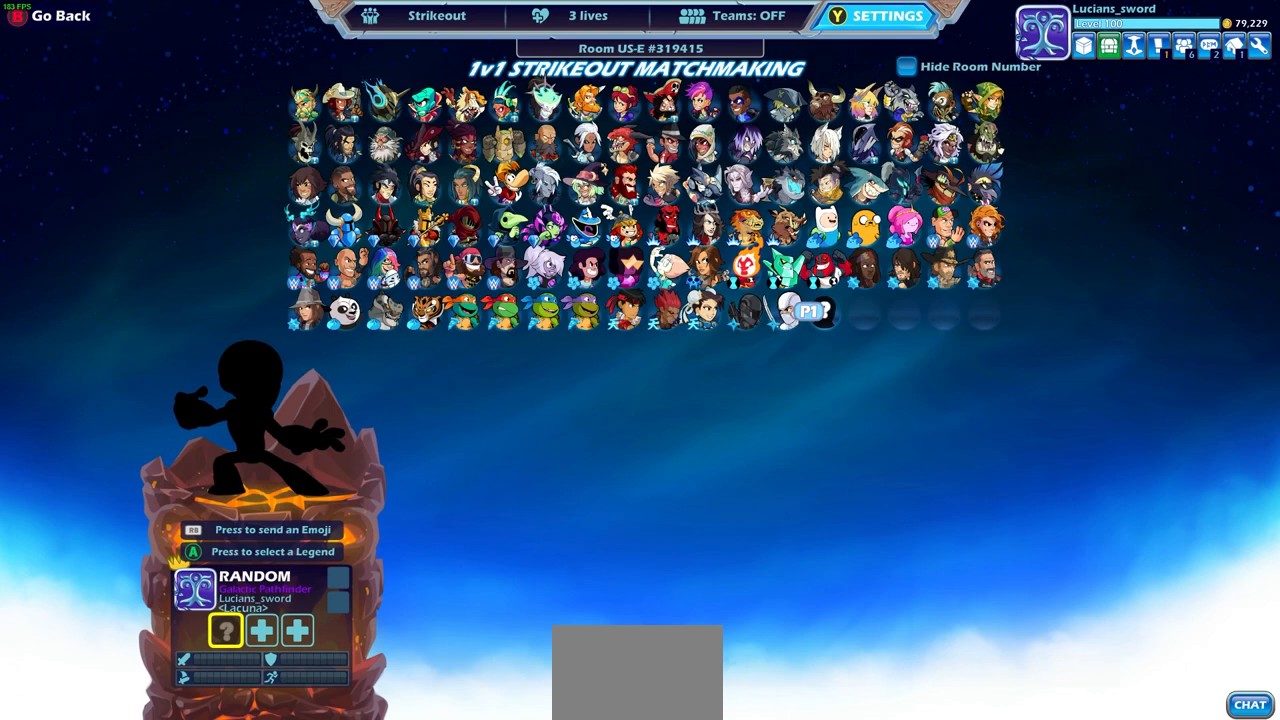
{"buttons": [], "left_stick": "center", "right_stick": "center", "events": []}
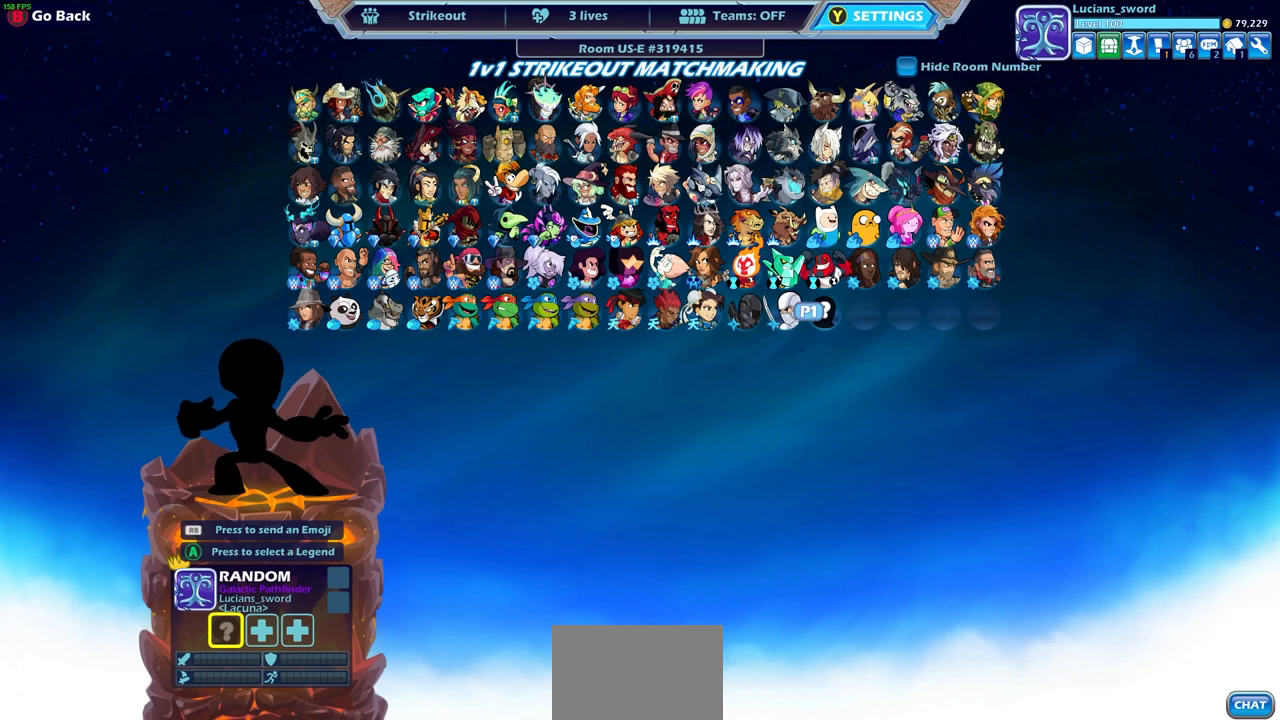
{"buttons": [], "left_stick": "center", "right_stick": "center", "events": []}
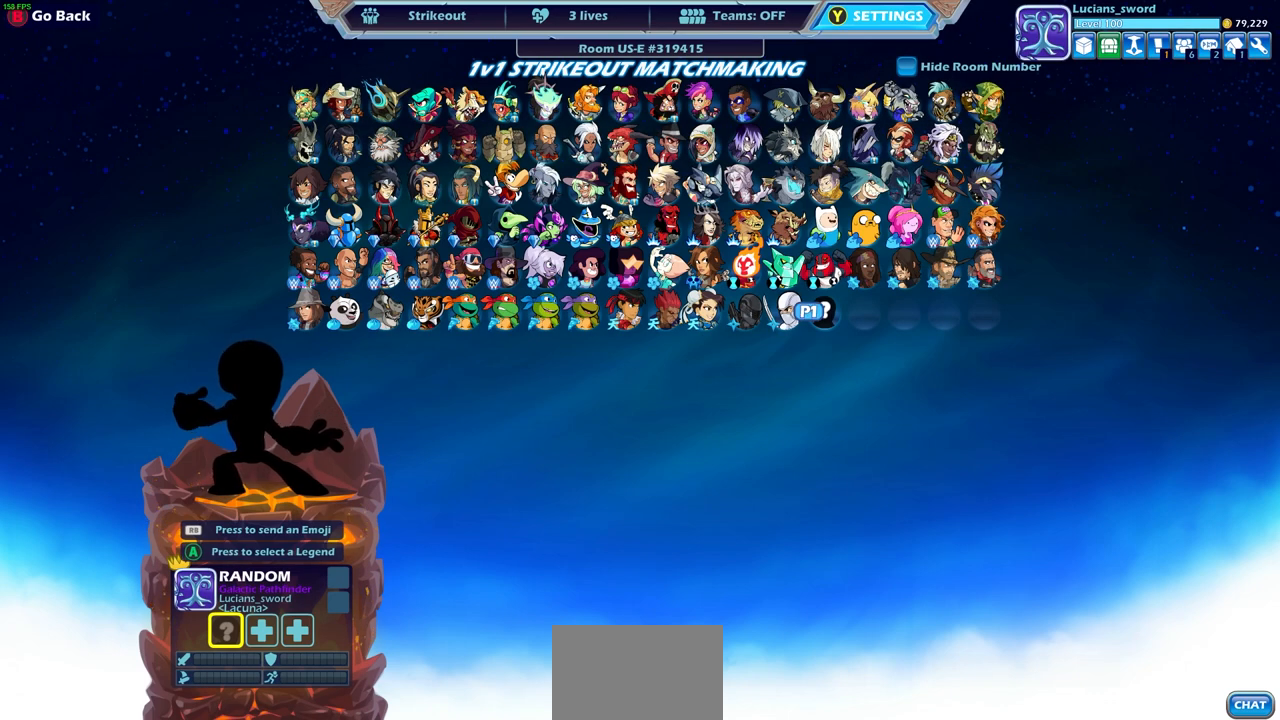
{"buttons": ["DPAD_RIGHT"], "left_stick": "center", "right_stick": "center", "events": [[50, "SELECT", "down"], [183, "SELECT", "up"], [450, "DPAD_RIGHT", "down"]]}
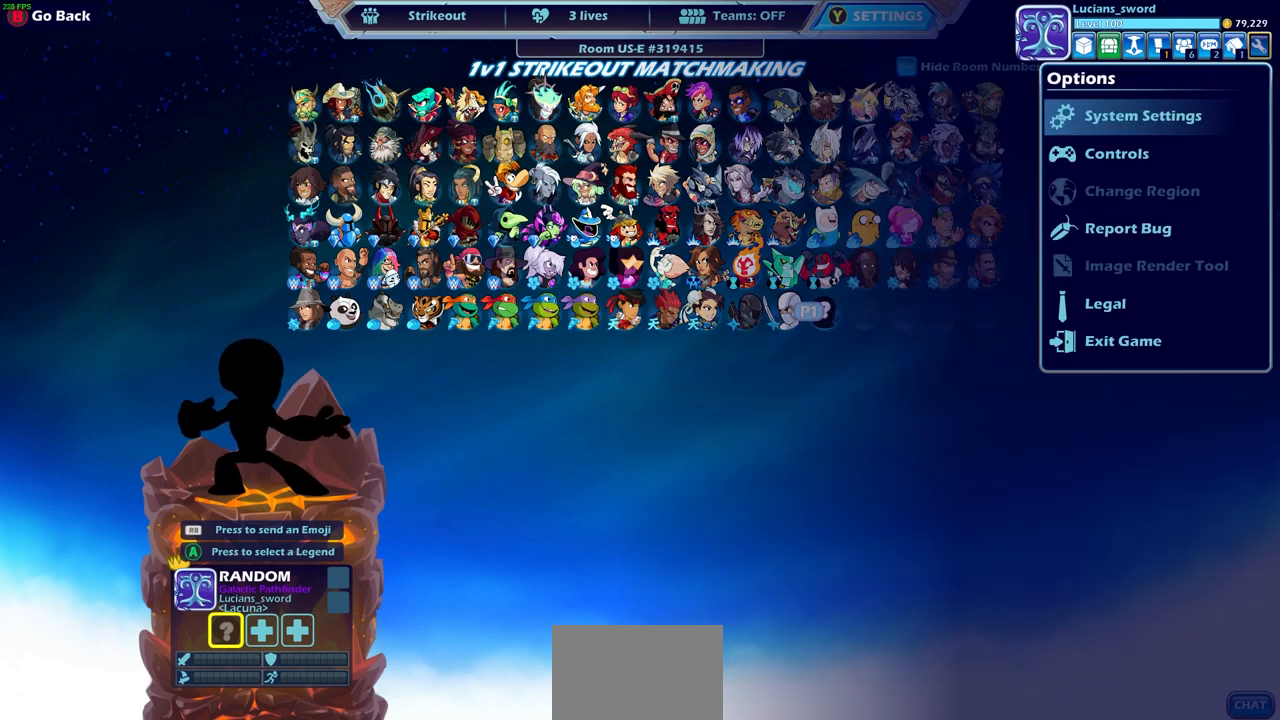
{"buttons": ["DPAD_RIGHT"], "left_stick": "center", "right_stick": "center", "events": [[83, "DPAD_RIGHT", "up"], [400, "DPAD_RIGHT", "down"]]}
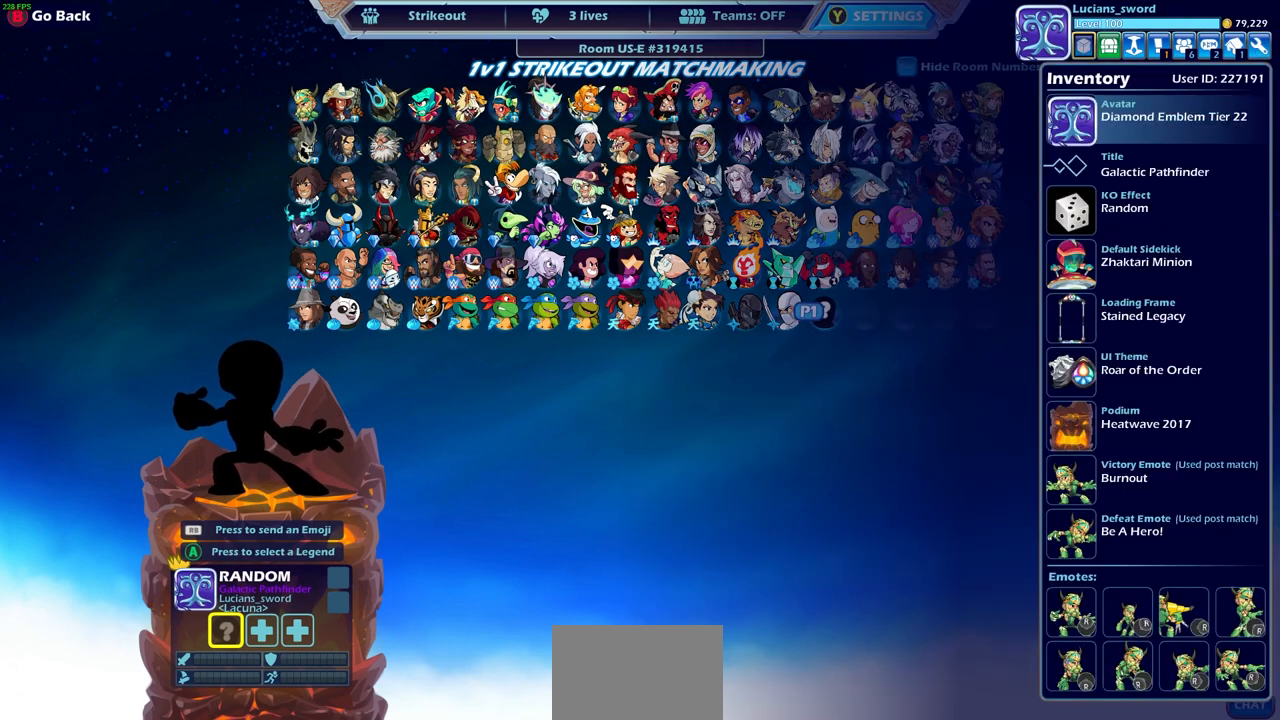
{"buttons": ["CROSS"], "left_stick": "center", "right_stick": "center", "events": [[67, "DPAD_RIGHT", "up"], [467, "CROSS", "down"]]}
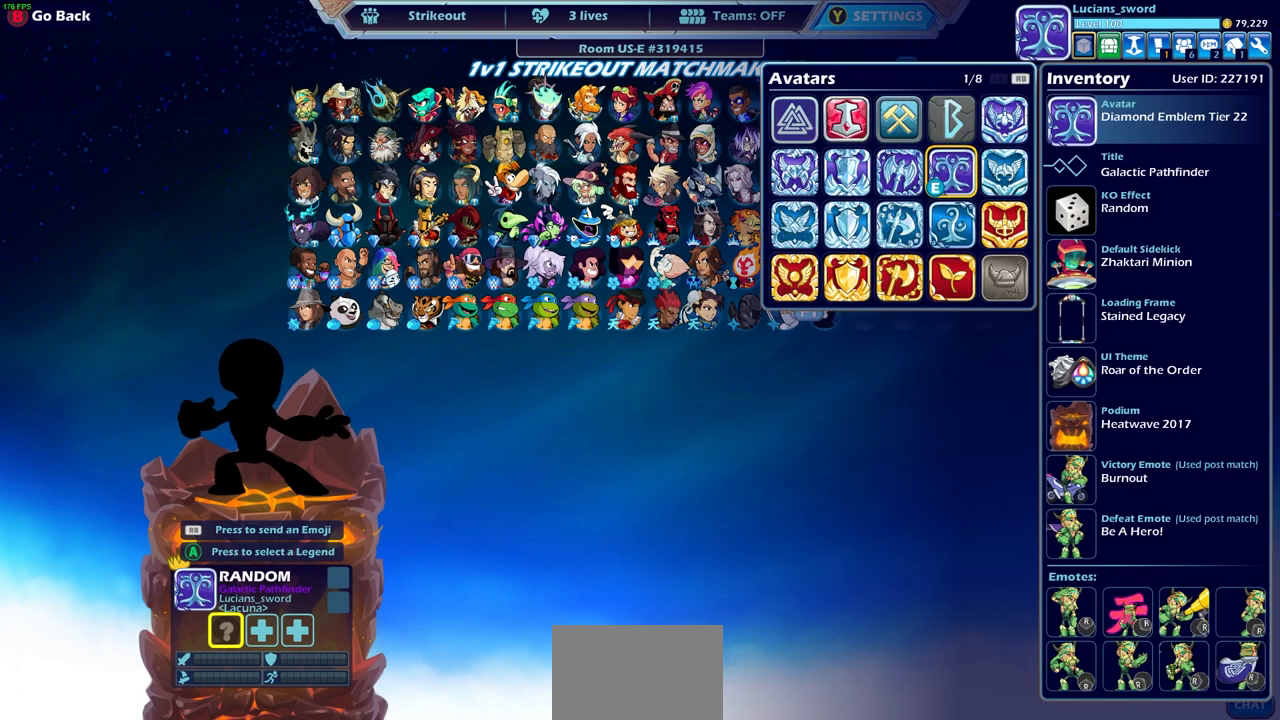
{"buttons": [], "left_stick": "center", "right_stick": "center", "events": [[67, "CROSS", "up"]]}
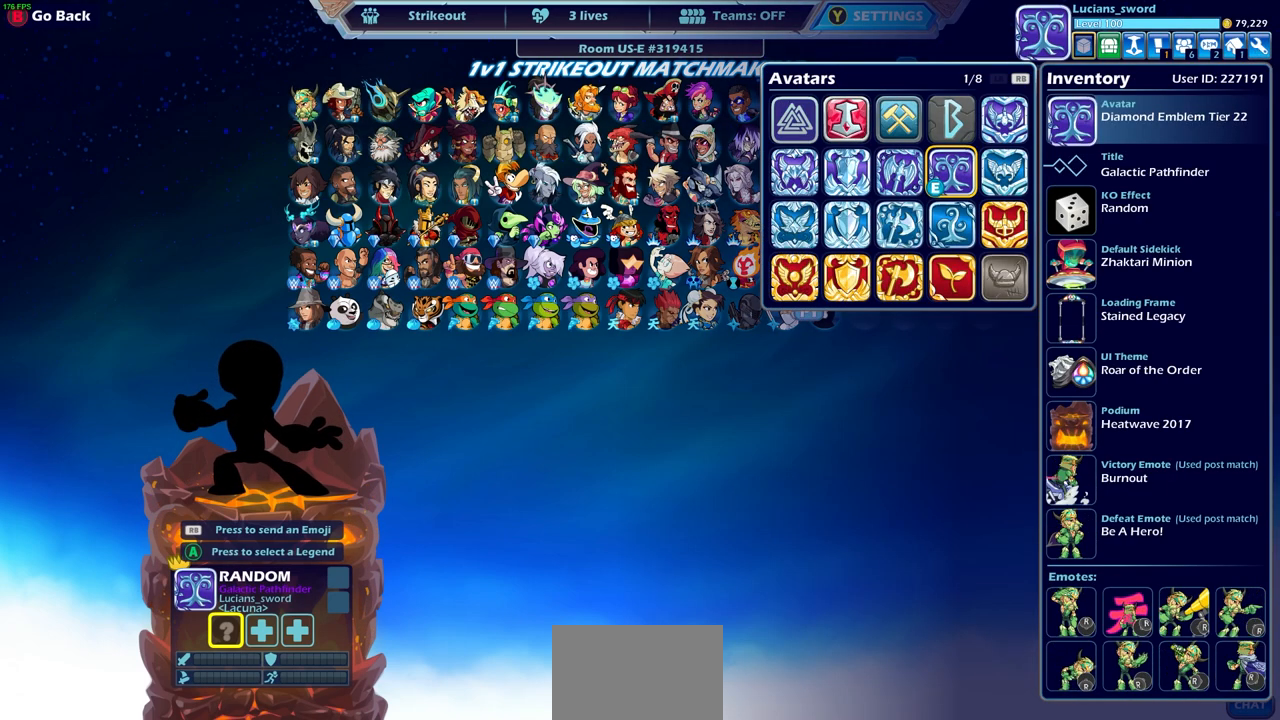
{"buttons": [], "left_stick": "center", "right_stick": "center", "events": []}
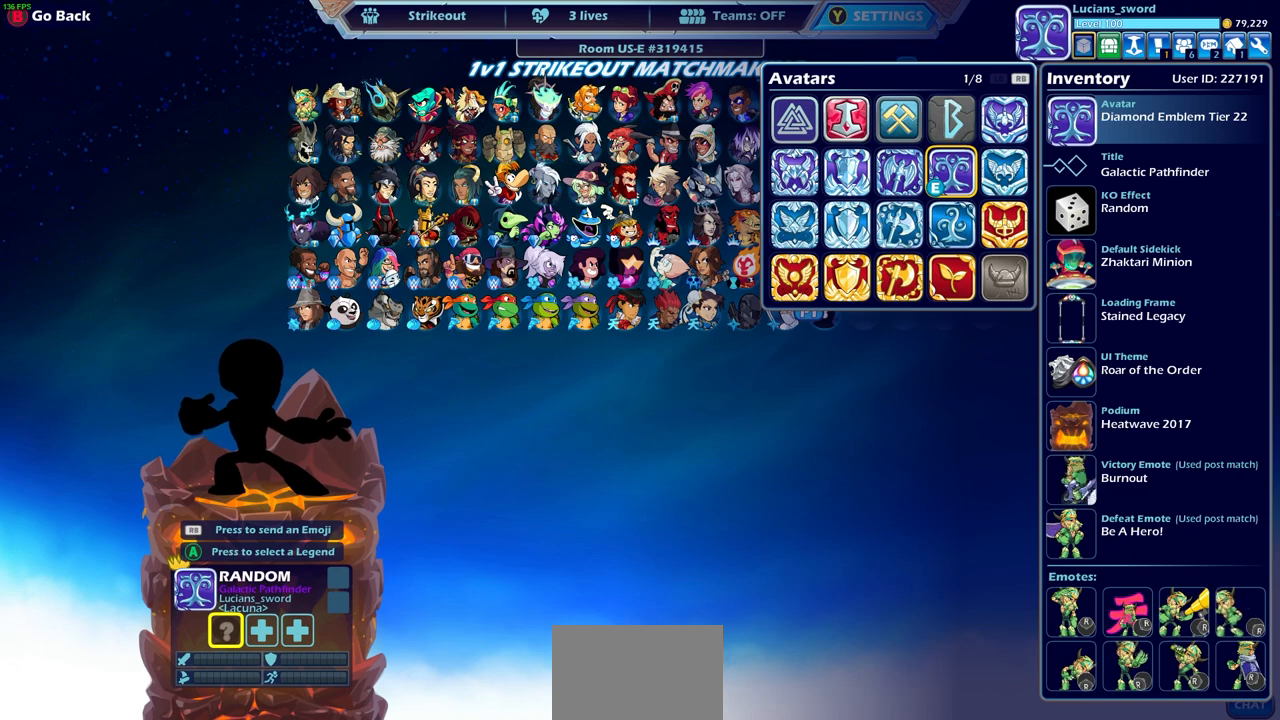
{"buttons": [], "left_stick": "center", "right_stick": "center", "events": []}
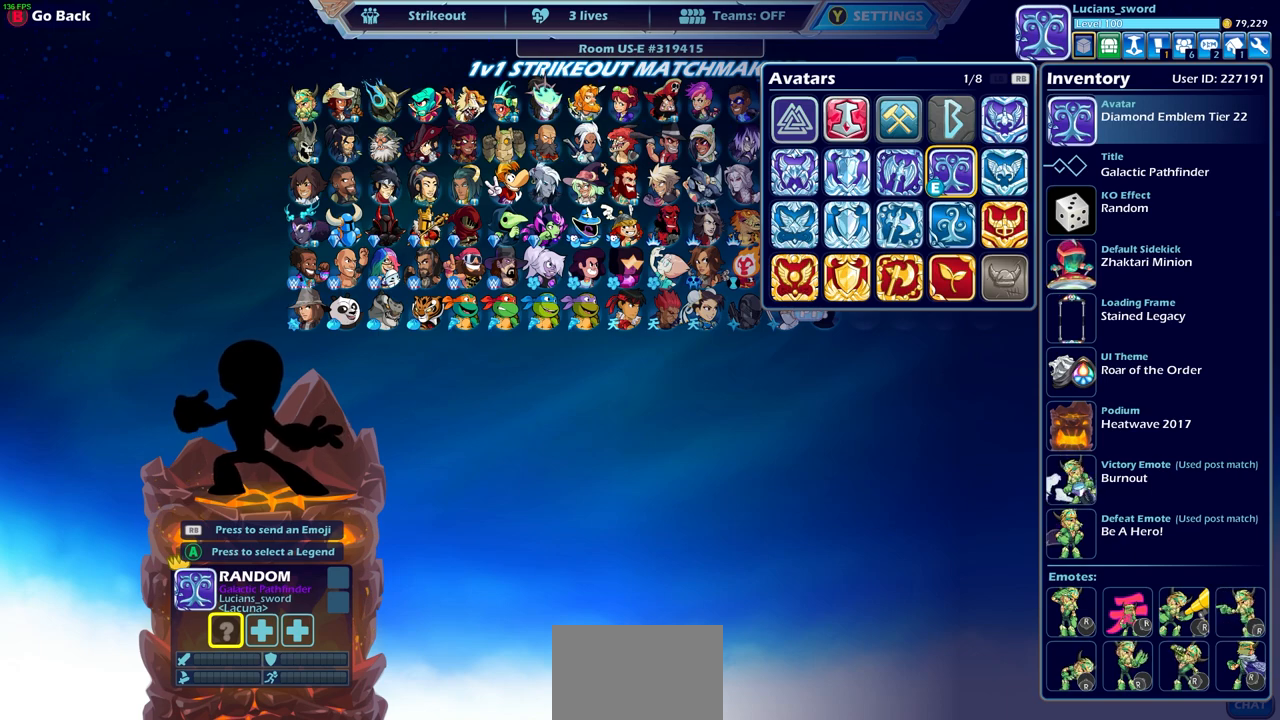
{"buttons": [], "left_stick": "center", "right_stick": "center", "events": [[167, "L1", "down"], [267, "L1", "up"]]}
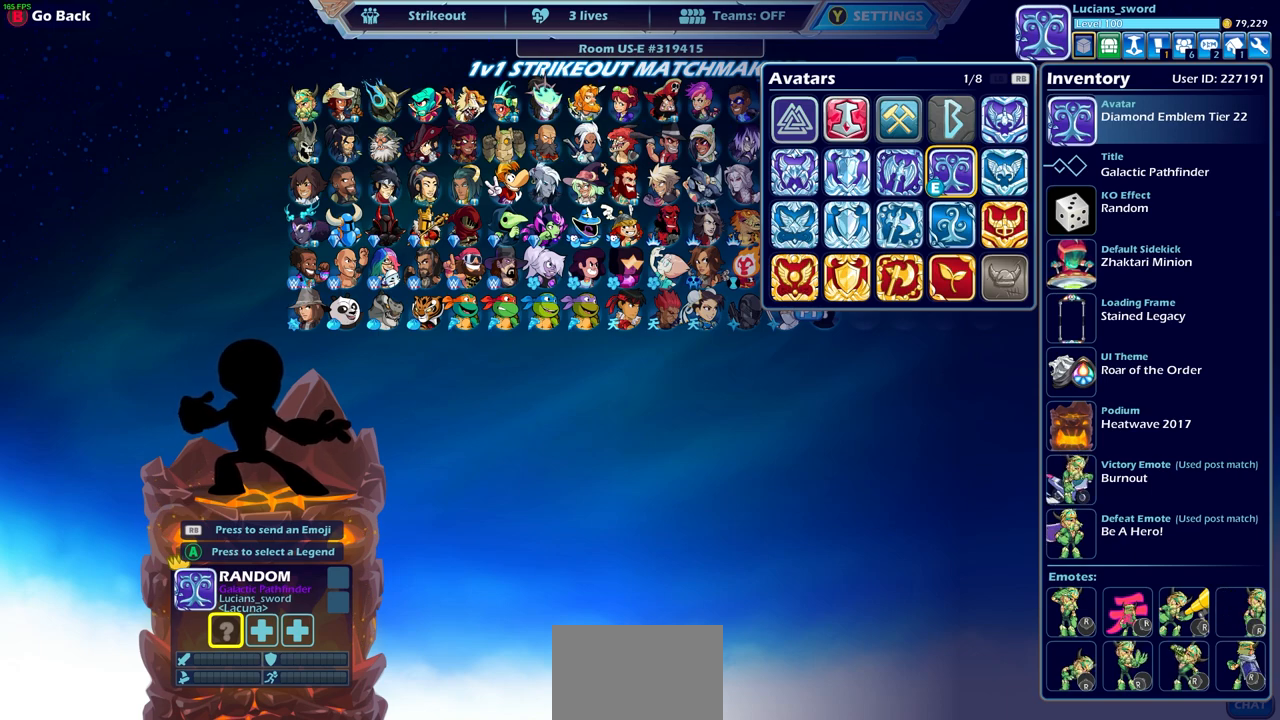
{"buttons": [], "left_stick": "center", "right_stick": "center", "events": []}
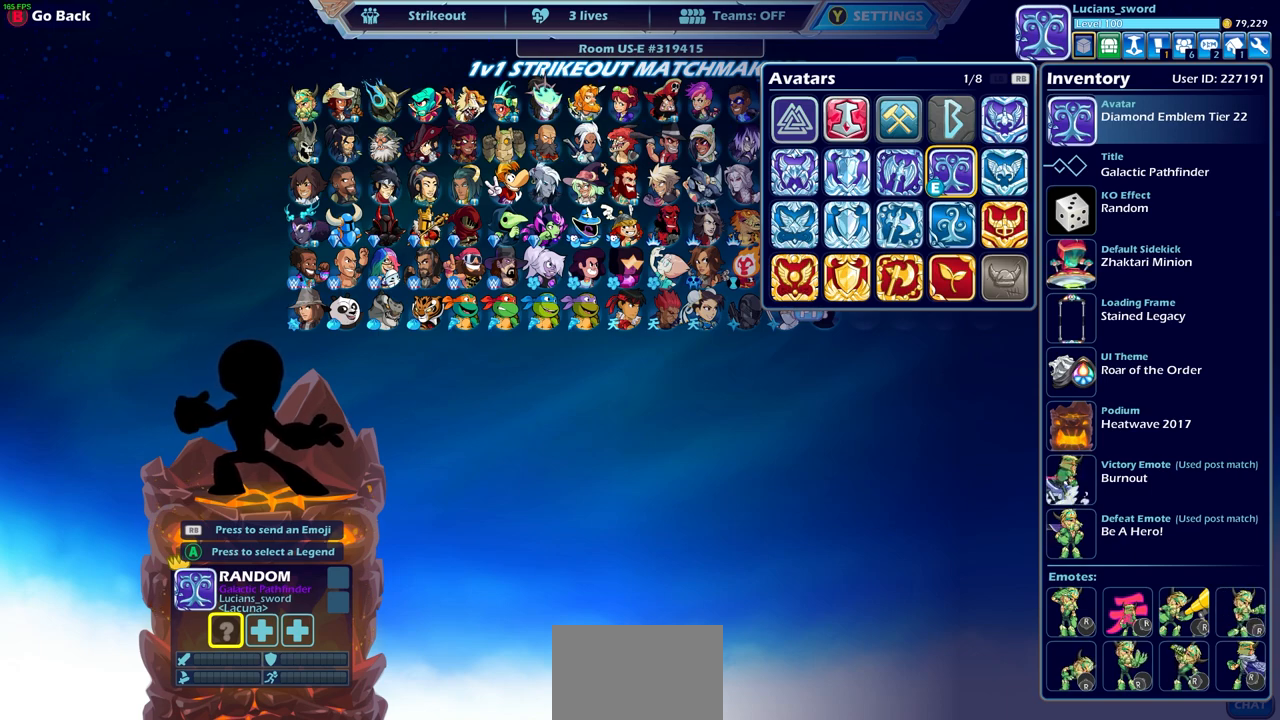
{"buttons": [], "left_stick": "center", "right_stick": "center", "events": []}
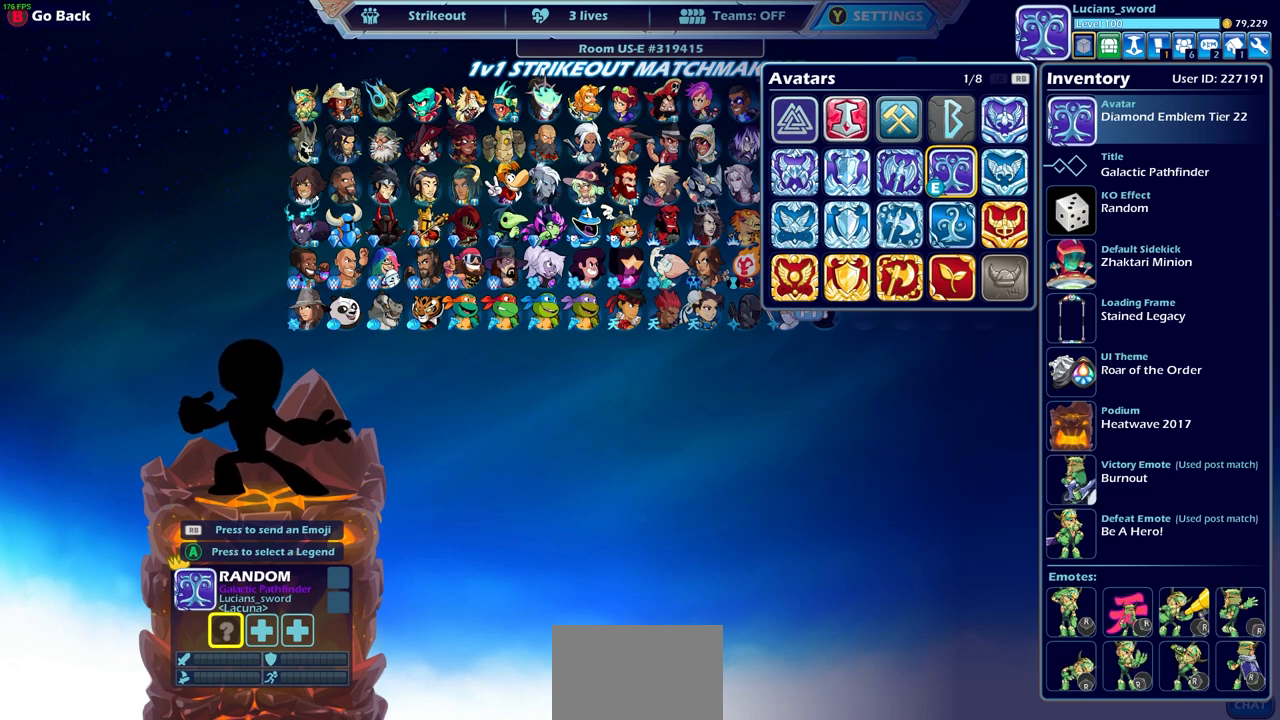
{"buttons": [], "left_stick": "center", "right_stick": "center", "events": []}